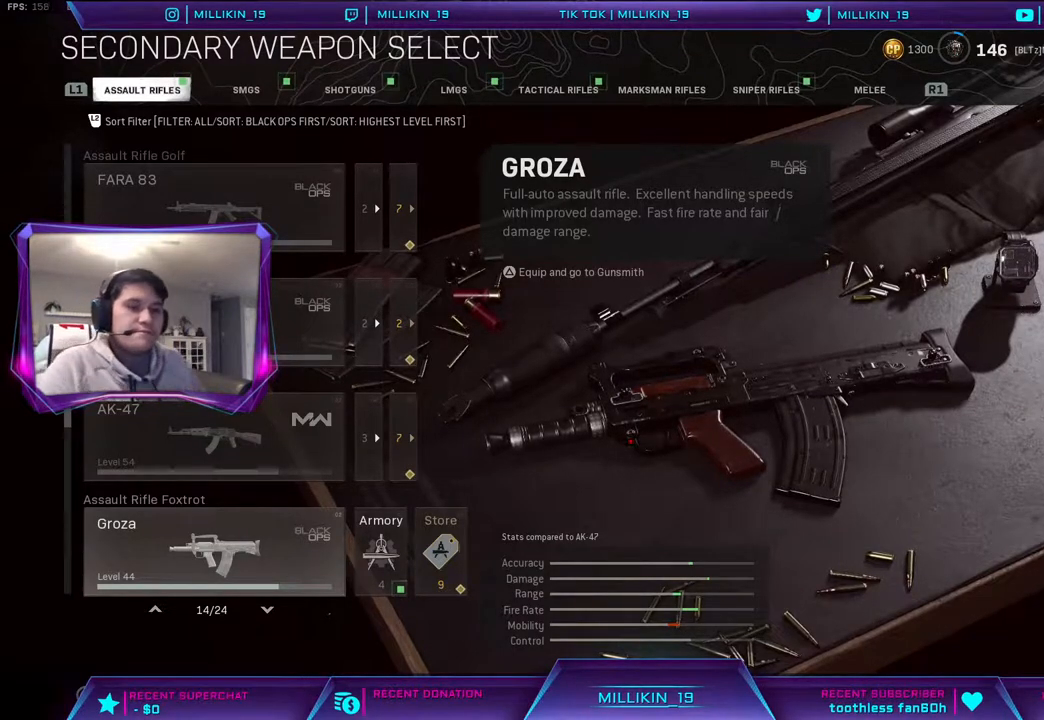
Gameplay with a controller (PlayStation layout); each line is a JSON object with the inputs held at the frame after it. "events" lists button and stick changes between this image and that frame as [ms after this image, input, new state], when the widget could be followed in between.
{"buttons": [], "left_stick": "center", "right_stick": "center", "events": [[33, "CIRCLE", "down"], [200, "CIRCLE", "up"]]}
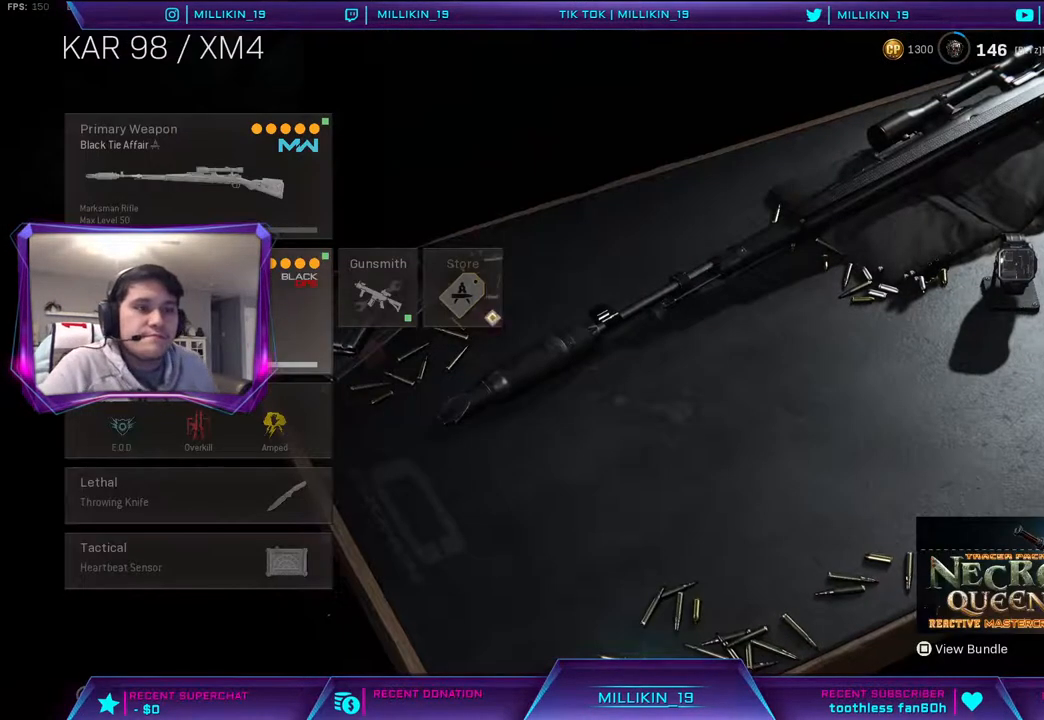
{"buttons": [], "left_stick": "center", "right_stick": "center", "events": [[250, "CIRCLE", "down"], [383, "CIRCLE", "up"]]}
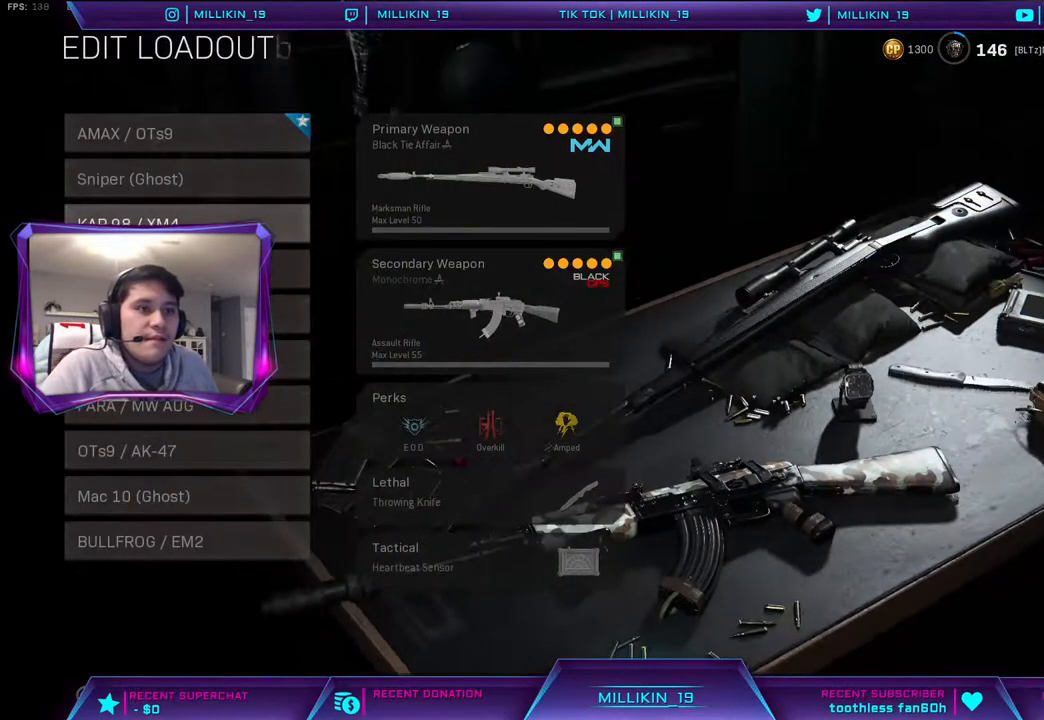
{"buttons": ["CIRCLE"], "left_stick": "center", "right_stick": "center", "events": [[367, "CIRCLE", "down"]]}
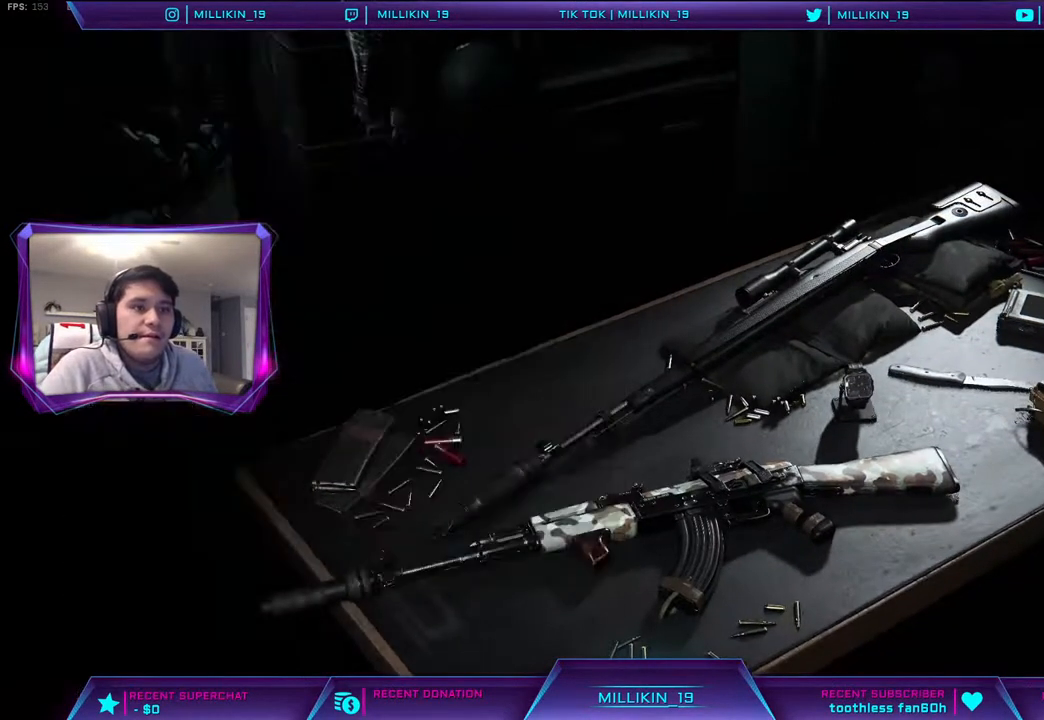
{"buttons": [], "left_stick": "center", "right_stick": "center", "events": [[17, "CIRCLE", "up"]]}